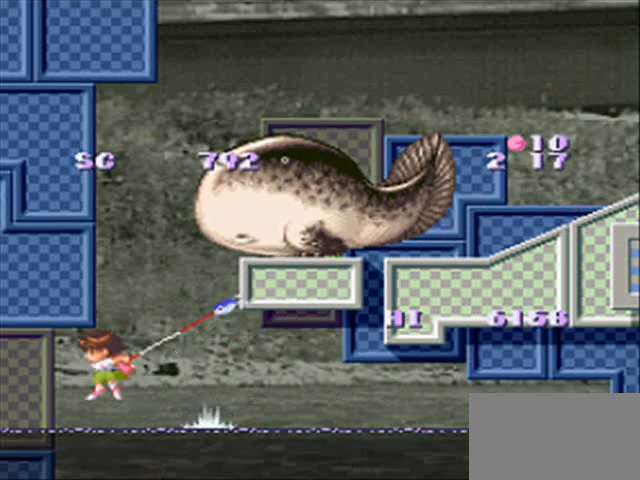
Gameplay with a controller (PlayStation layout); each line is a JSON object with the inputs held at the frame after it. "events" lists button and stick changes between this image and that frame as [ms after this image, input, new state], when the widget could be followed in between. Not read: L3 R3 START.
{"buttons": ["CIRCLE"], "events": [[33, "DPAD_UP", "up"]]}
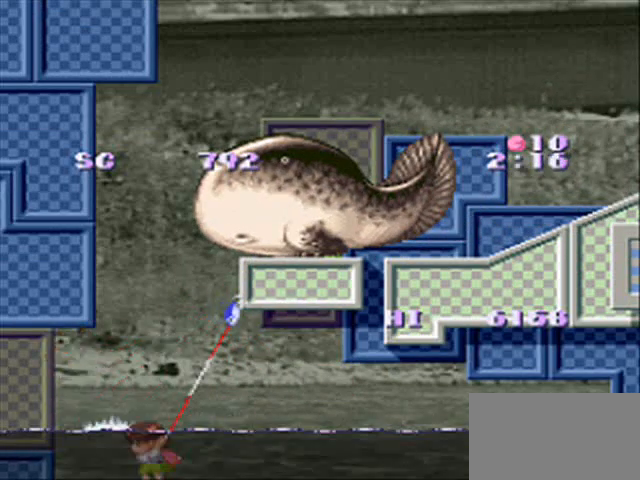
{"buttons": ["CIRCLE"], "events": [[200, "DPAD_UP", "down"], [367, "DPAD_UP", "up"]]}
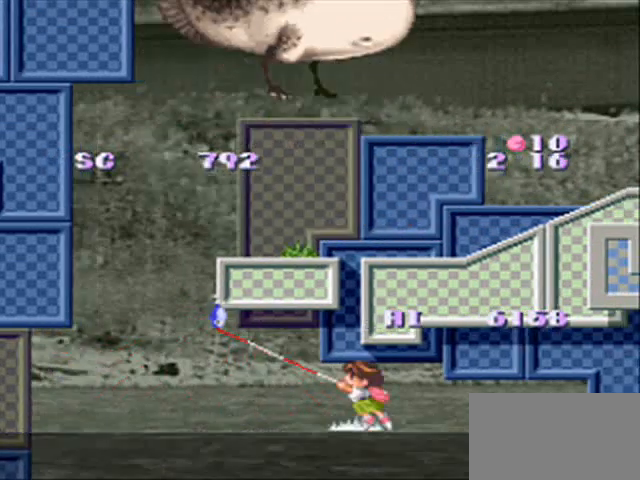
{"buttons": ["CIRCLE", "DPAD_DOWN"], "events": [[433, "DPAD_DOWN", "down"]]}
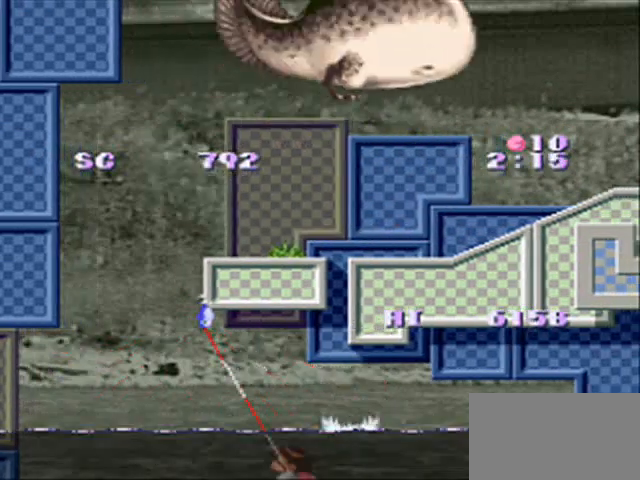
{"buttons": ["CIRCLE", "DPAD_RIGHT"], "events": [[367, "DPAD_DOWN", "up"], [367, "DPAD_RIGHT", "down"]]}
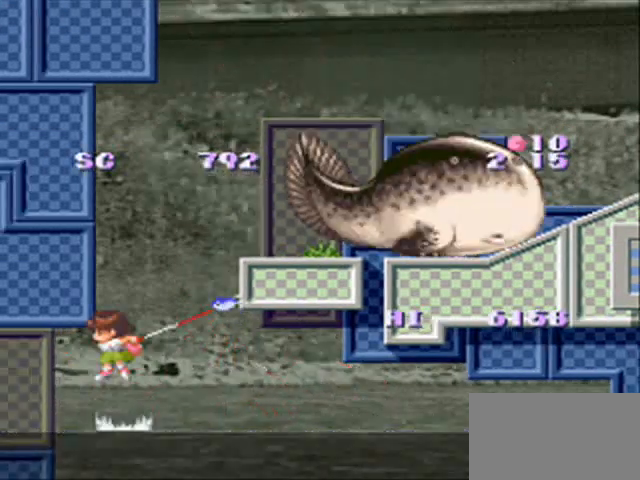
{"buttons": ["CIRCLE", "DPAD_RIGHT"], "events": [[33, "CIRCLE", "up"], [267, "CIRCLE", "down"]]}
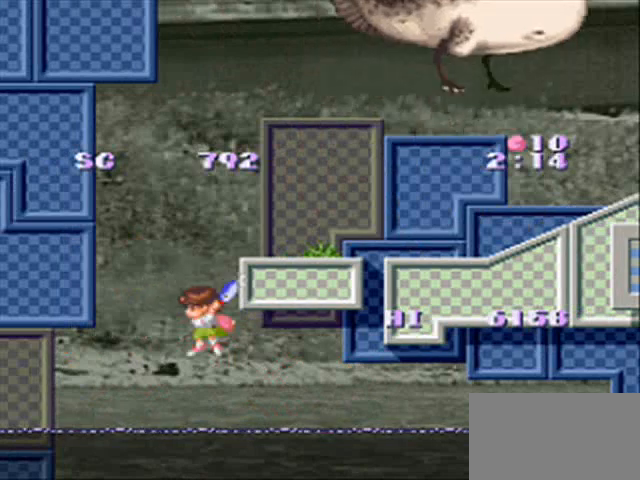
{"buttons": ["CIRCLE"], "events": [[267, "DPAD_UP", "down"], [367, "DPAD_RIGHT", "up"], [367, "DPAD_UP", "up"]]}
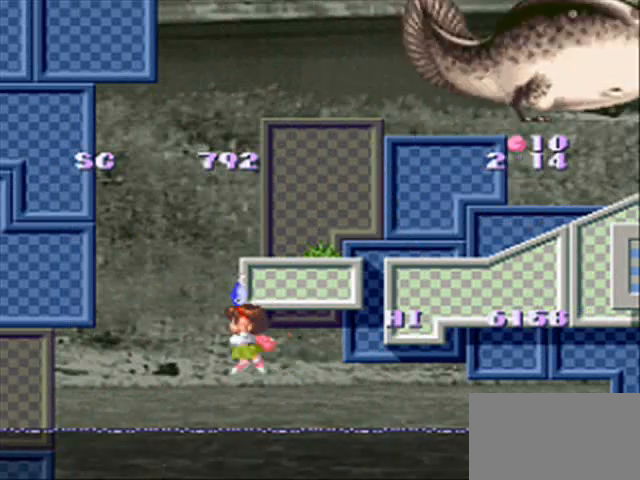
{"buttons": ["CIRCLE"], "events": [[200, "DPAD_UP", "down"], [433, "DPAD_UP", "up"]]}
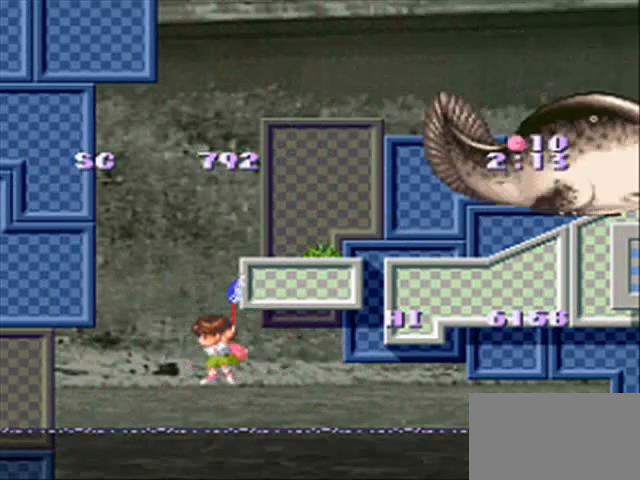
{"buttons": ["CIRCLE", "DPAD_RIGHT"], "events": [[100, "DPAD_RIGHT", "down"]]}
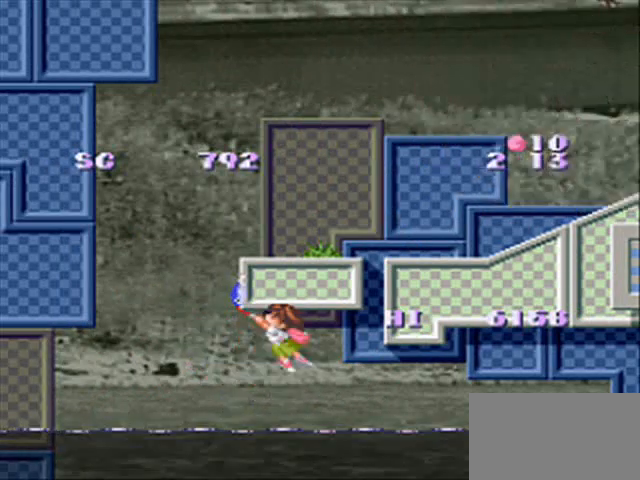
{"buttons": ["CIRCLE", "DPAD_DOWN"], "events": [[100, "DPAD_RIGHT", "up"], [200, "DPAD_DOWN", "down"]]}
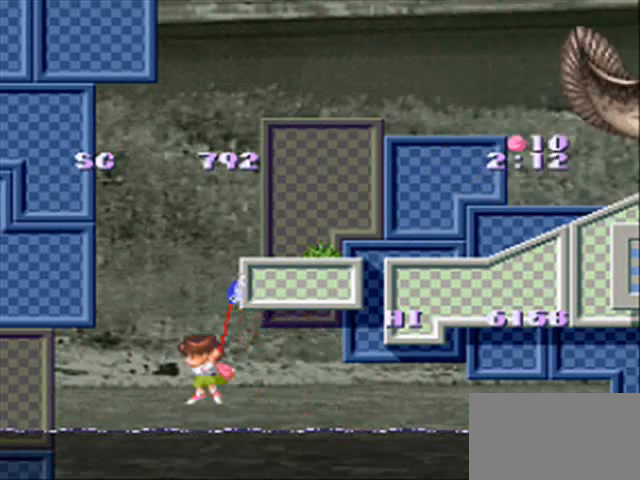
{"buttons": ["DPAD_RIGHT"], "events": [[100, "DPAD_RIGHT", "down"], [200, "CIRCLE", "up"], [200, "DPAD_DOWN", "up"], [200, "DPAD_UP", "down"], [367, "DPAD_UP", "up"]]}
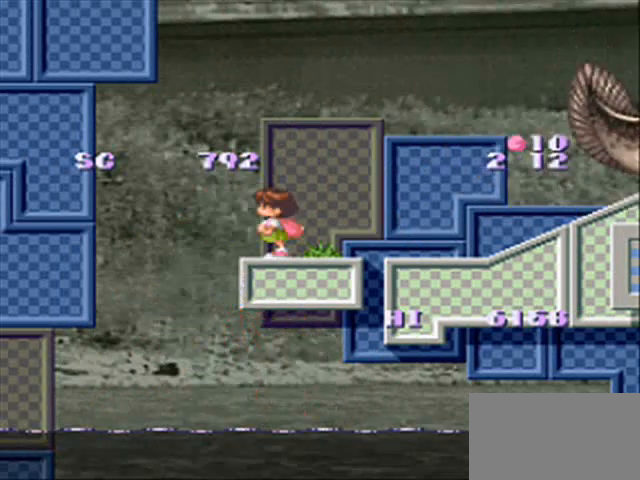
{"buttons": ["CROSS", "DPAD_RIGHT"], "events": [[100, "CROSS", "down"]]}
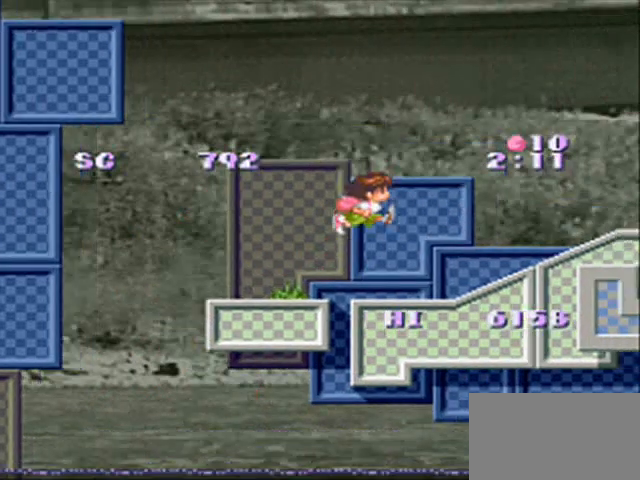
{"buttons": ["DPAD_RIGHT"], "events": [[33, "CROSS", "up"], [200, "CROSS", "down"], [367, "CROSS", "up"]]}
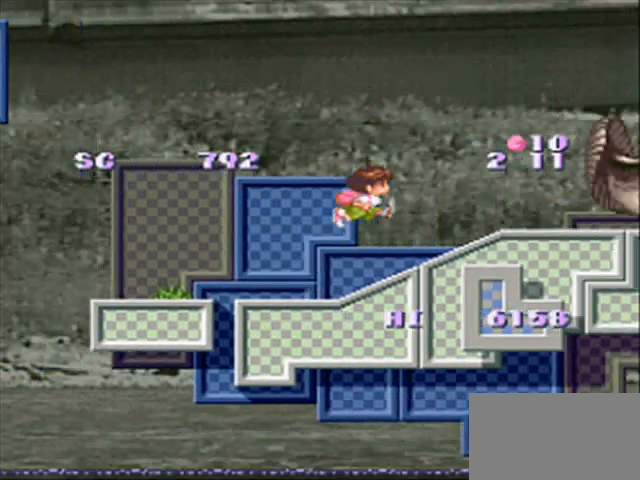
{"buttons": ["CIRCLE"], "events": [[200, "DPAD_RIGHT", "up"], [367, "CIRCLE", "down"]]}
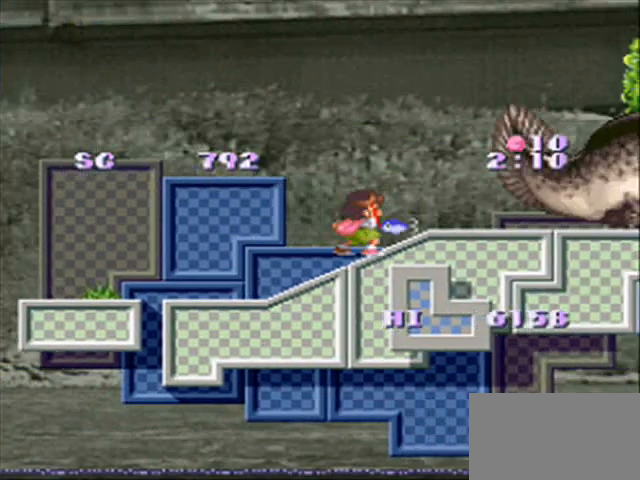
{"buttons": [], "events": [[367, "CIRCLE", "up"]]}
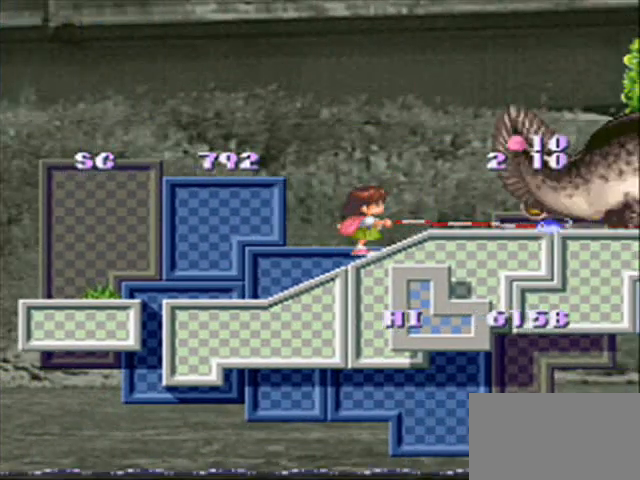
{"buttons": [], "events": []}
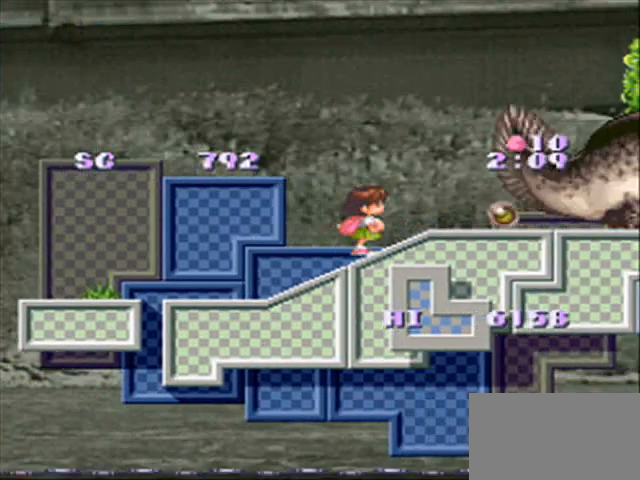
{"buttons": ["CIRCLE", "DPAD_DOWN"], "events": [[267, "CIRCLE", "down"], [433, "DPAD_DOWN", "down"]]}
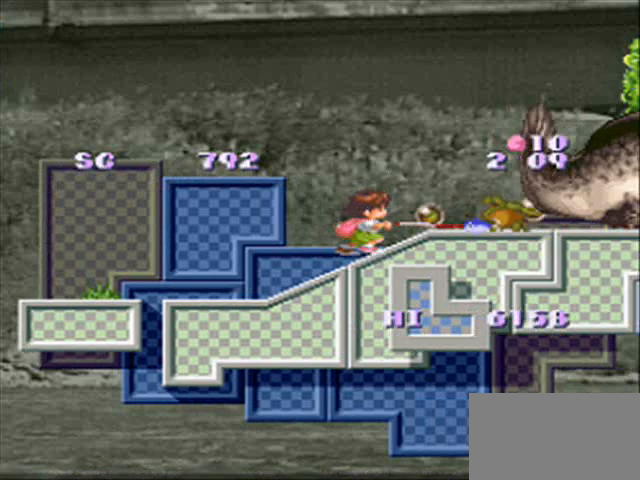
{"buttons": ["CIRCLE", "DPAD_DOWN"], "events": []}
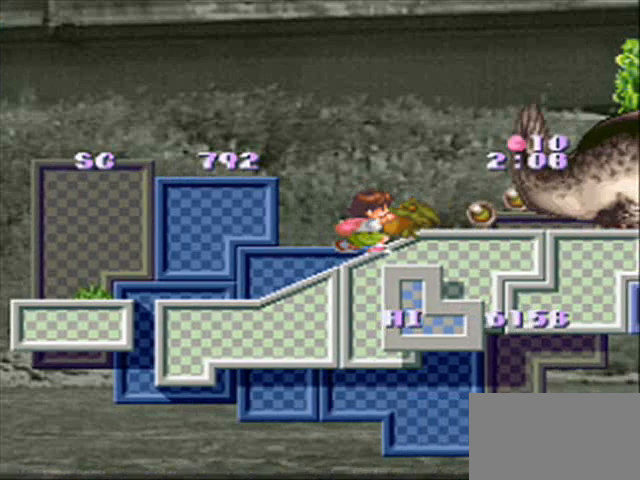
{"buttons": ["CIRCLE", "DPAD_DOWN"], "events": [[33, "CIRCLE", "up"], [33, "DPAD_DOWN", "up"], [100, "CIRCLE", "down"], [267, "DPAD_DOWN", "down"]]}
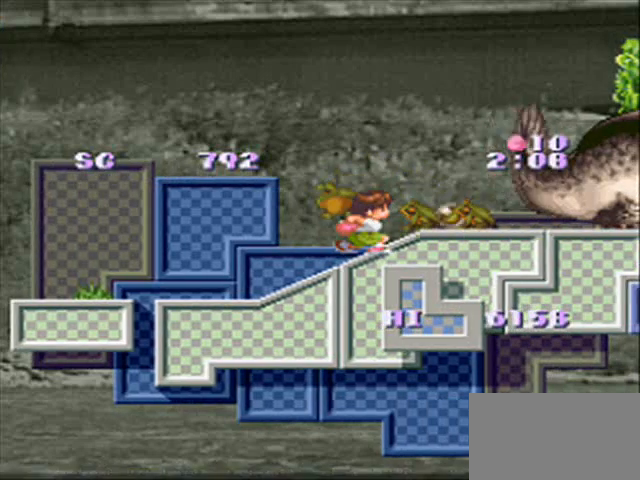
{"buttons": ["CIRCLE"], "events": [[267, "CIRCLE", "up"], [267, "DPAD_DOWN", "up"], [433, "CIRCLE", "down"]]}
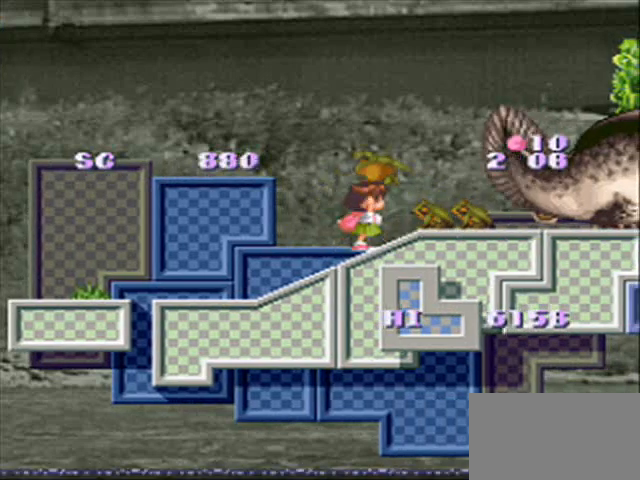
{"buttons": ["CIRCLE", "DPAD_DOWN"], "events": [[100, "DPAD_DOWN", "down"]]}
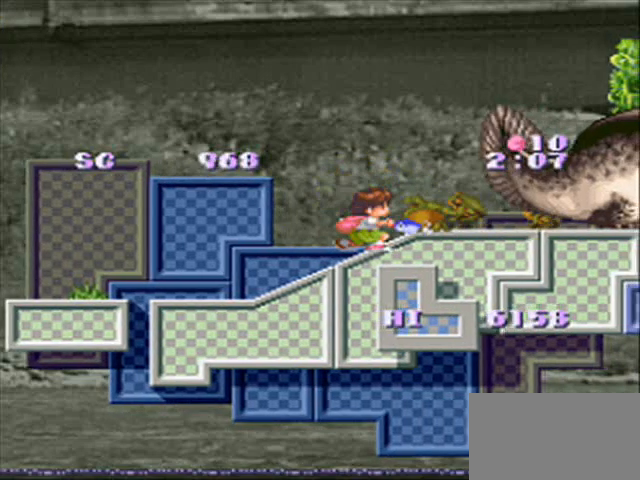
{"buttons": ["DPAD_LEFT"], "events": [[33, "DPAD_LEFT", "down"], [100, "CIRCLE", "up"], [100, "DPAD_DOWN", "up"]]}
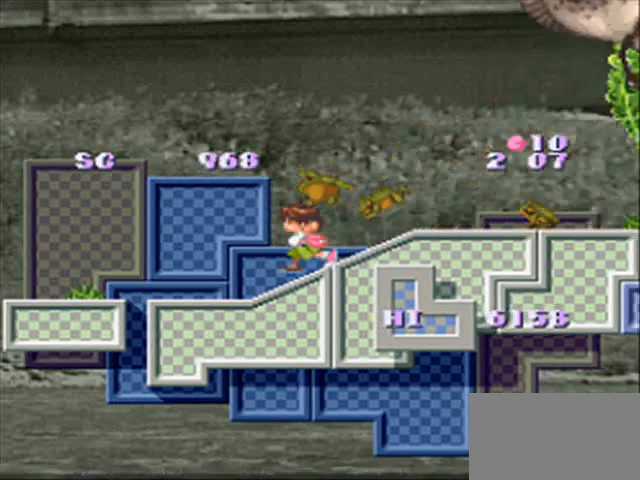
{"buttons": ["CIRCLE"], "events": [[33, "DPAD_LEFT", "up"], [100, "DPAD_RIGHT", "down"], [200, "CIRCLE", "down"], [267, "DPAD_RIGHT", "up"]]}
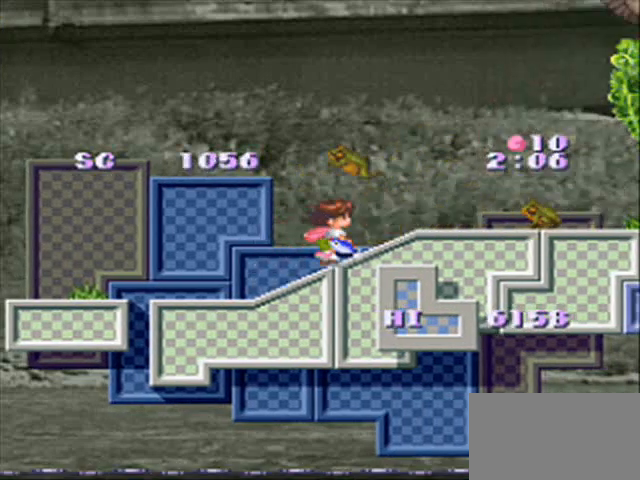
{"buttons": [], "events": [[33, "CIRCLE", "up"]]}
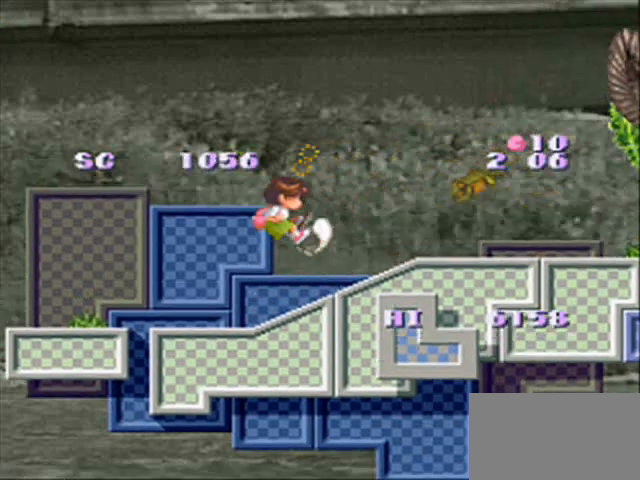
{"buttons": ["CIRCLE", "DPAD_DOWN"], "events": [[367, "CIRCLE", "down"], [433, "DPAD_DOWN", "down"]]}
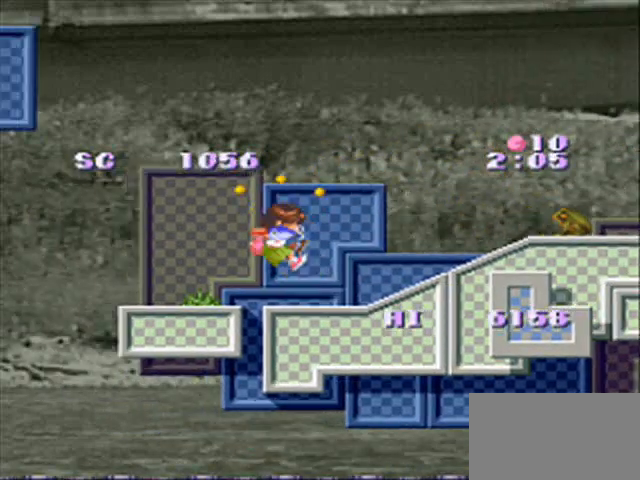
{"buttons": ["CIRCLE", "DPAD_DOWN"], "events": []}